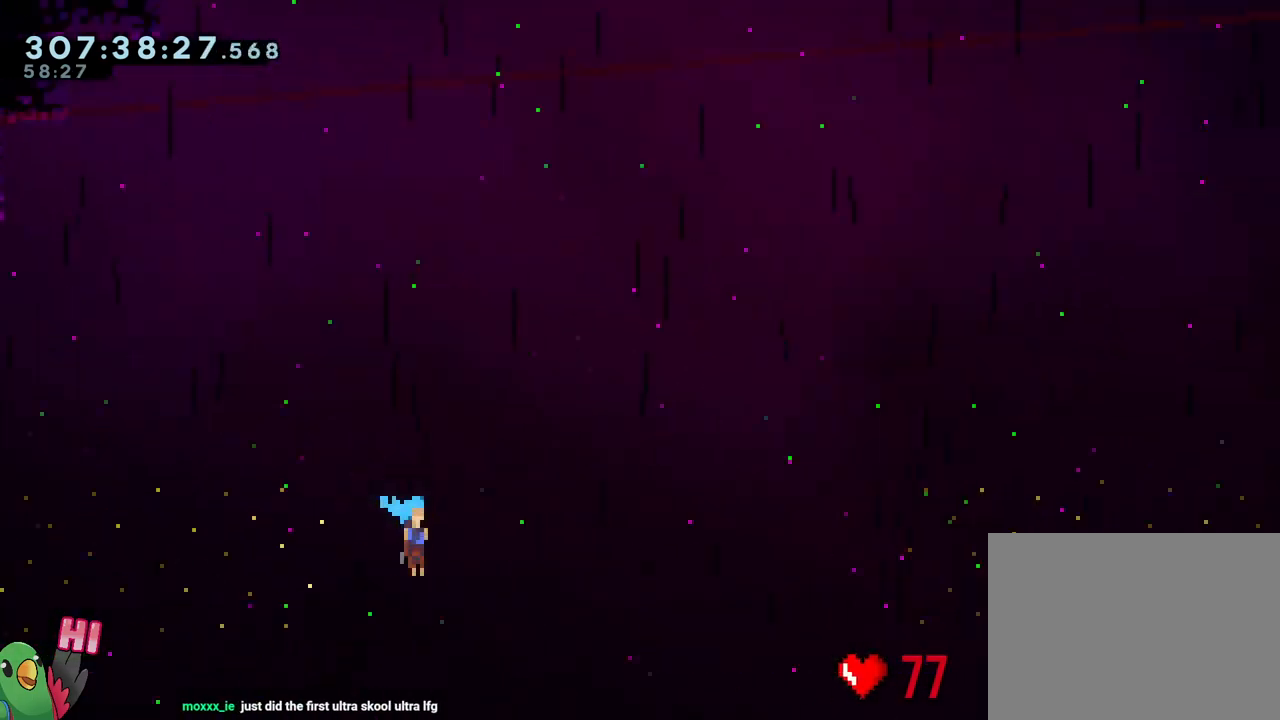
Gameplay with a controller (Nintendo layout); each line is a JSON object with the inputs held at the frame after it. "events" lists button and stick changes between this image and that frame as [ms after this image, input, new state], when the widget could be followed in between. Not read: L3.
{"buttons": [], "left_stick": "center", "right_stick": "center", "events": [[50, "B", "down"], [200, "R1", "up"], [367, "R2", "down"], [500, "B", "up"], [500, "R2", "up"]]}
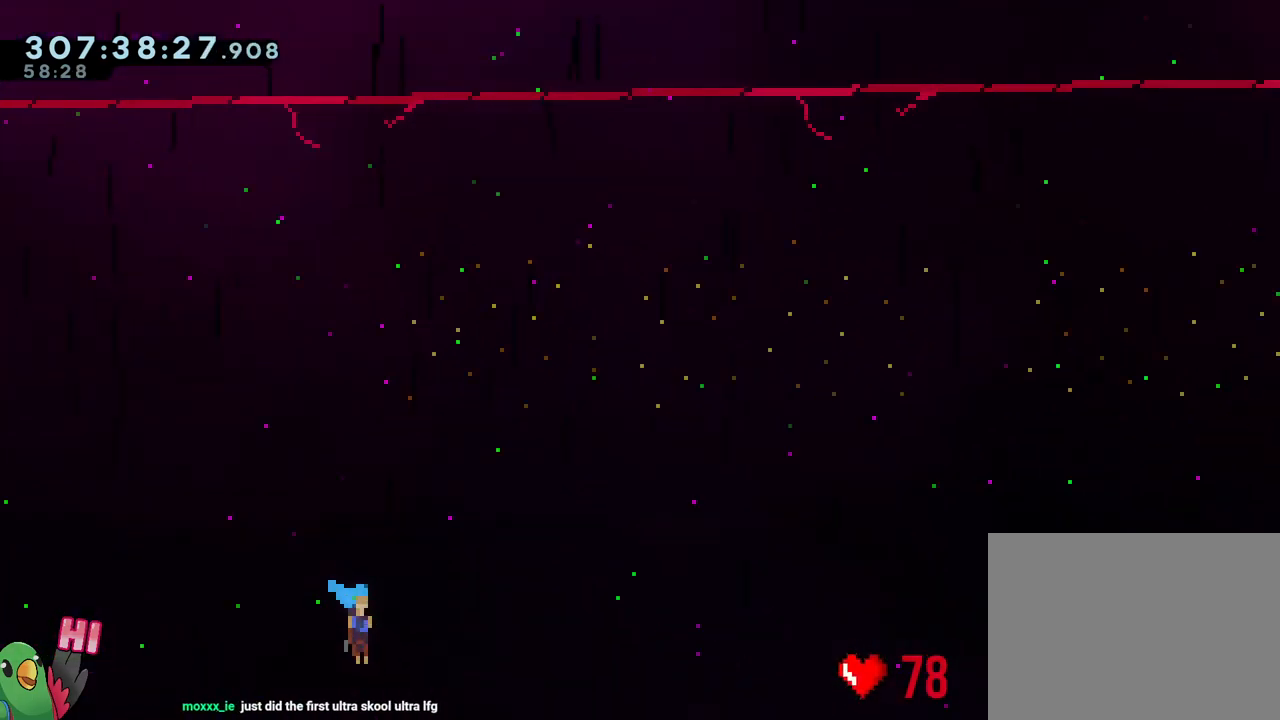
{"buttons": ["L2", "R1"], "left_stick": "center", "right_stick": "center", "events": [[467, "L2", "down"], [500, "R1", "down"]]}
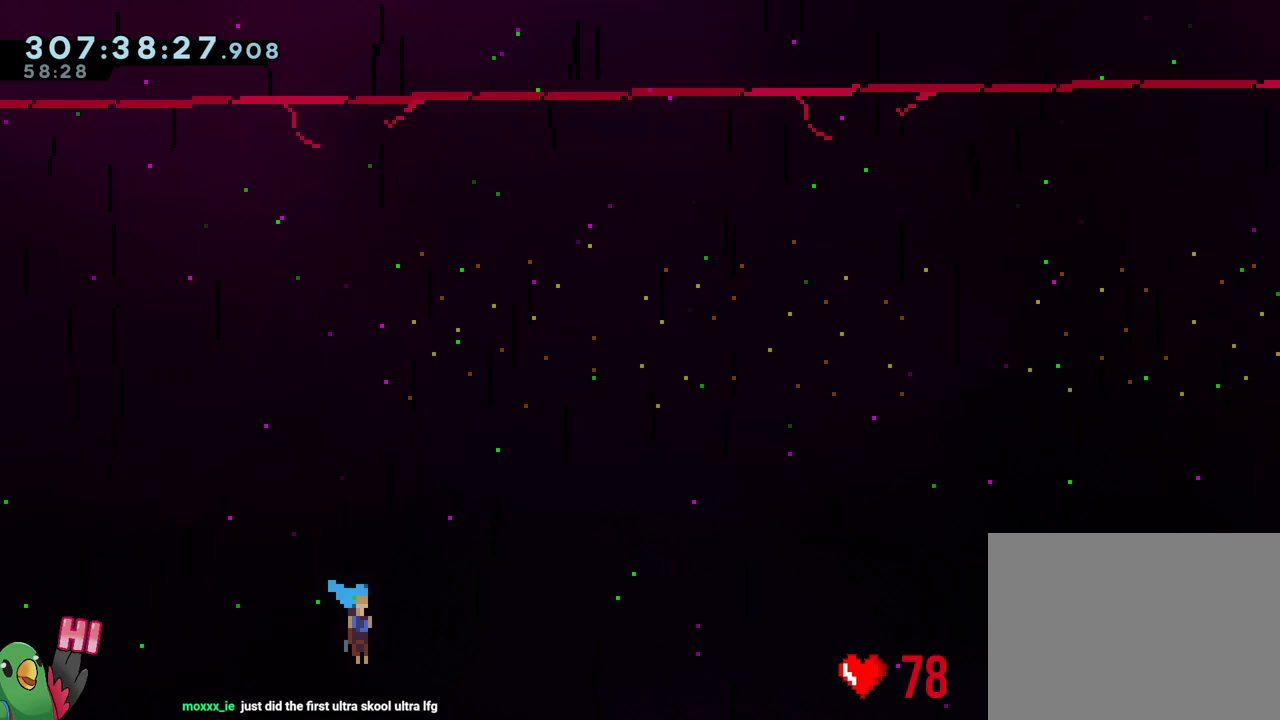
{"buttons": ["L2", "R1"], "left_stick": "center", "right_stick": "center", "events": []}
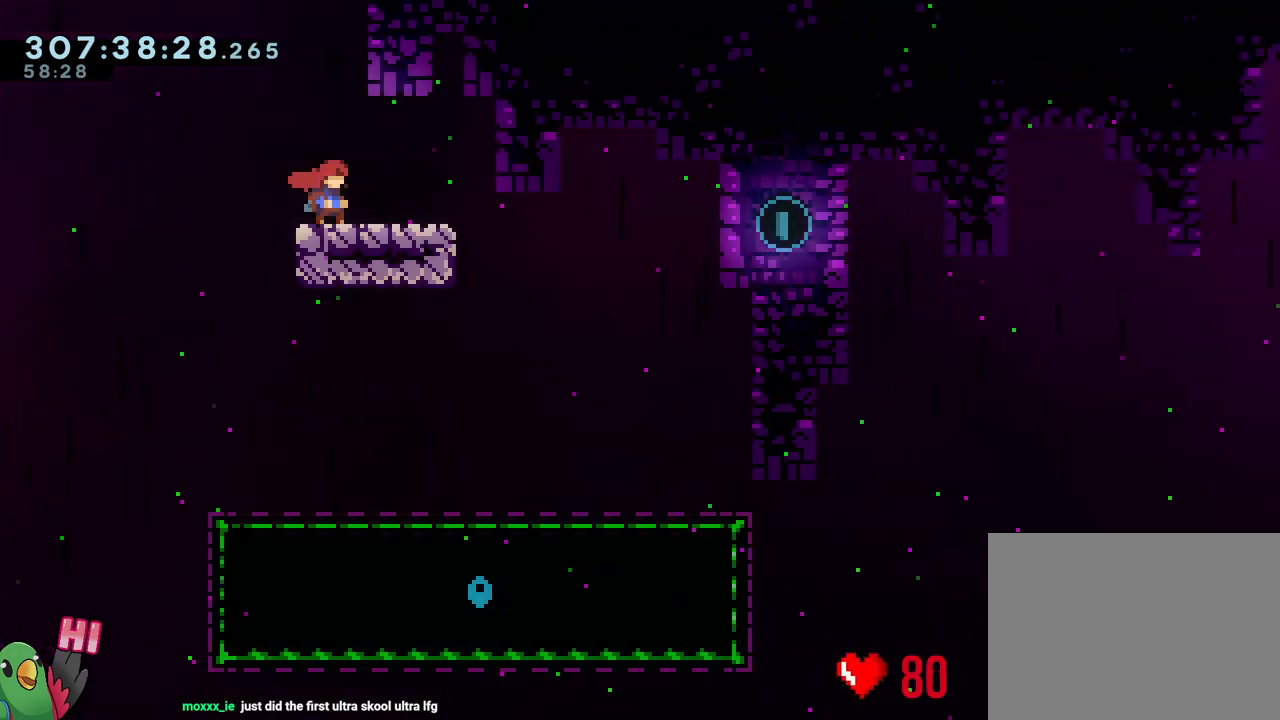
{"buttons": ["B", "Y", "L2", "R1"], "left_stick": "center", "right_stick": "center", "events": [[117, "Y", "down"], [217, "Y", "up"], [300, "B", "down"], [367, "Y", "down"]]}
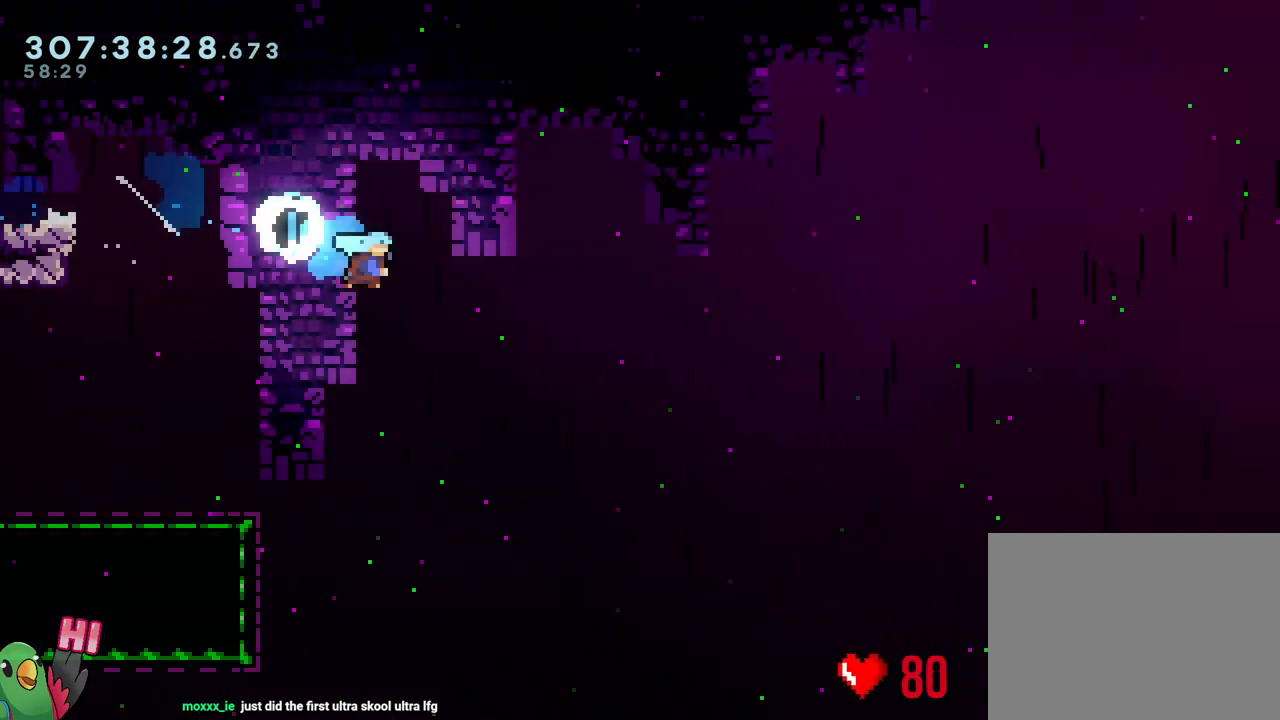
{"buttons": ["L2"], "left_stick": "center", "right_stick": "center", "events": [[17, "Y", "up"], [50, "B", "up"], [417, "R1", "up"]]}
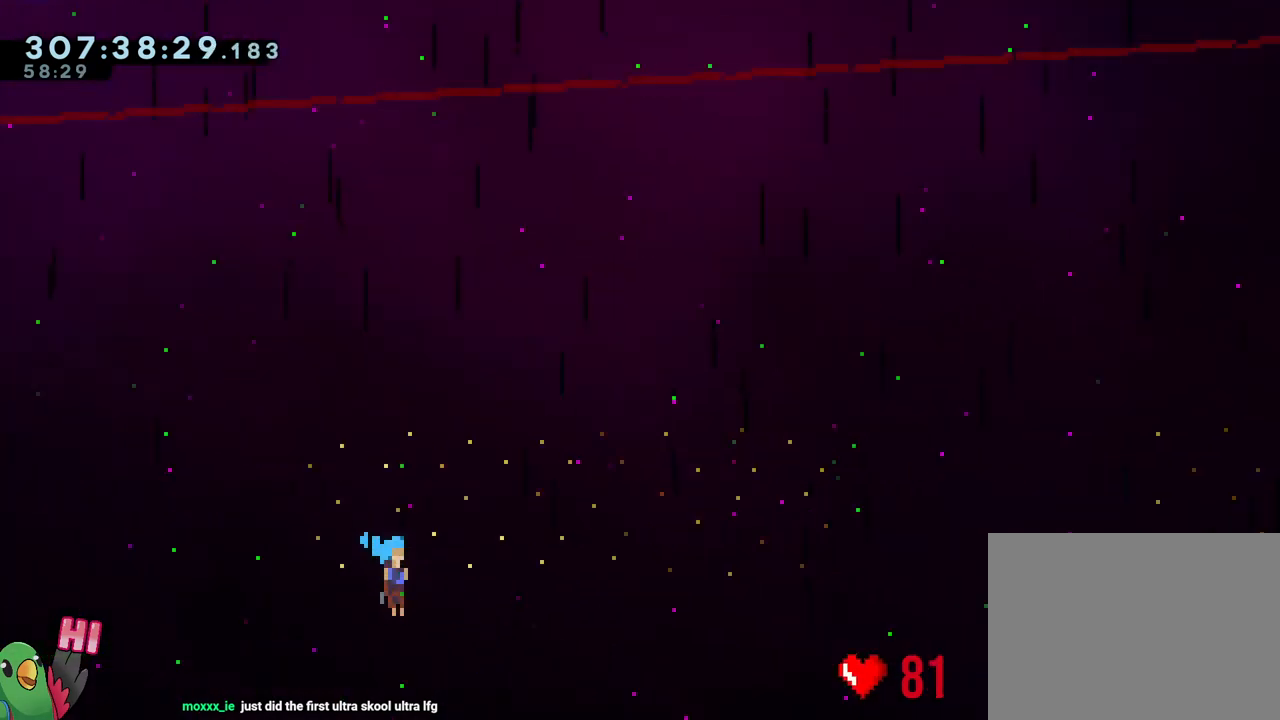
{"buttons": [], "left_stick": "center", "right_stick": "center", "events": [[33, "R1", "down"], [167, "R1", "up"], [300, "R2", "down"], [350, "L2", "up"], [383, "L2", "down"], [417, "R2", "up"], [500, "L2", "up"]]}
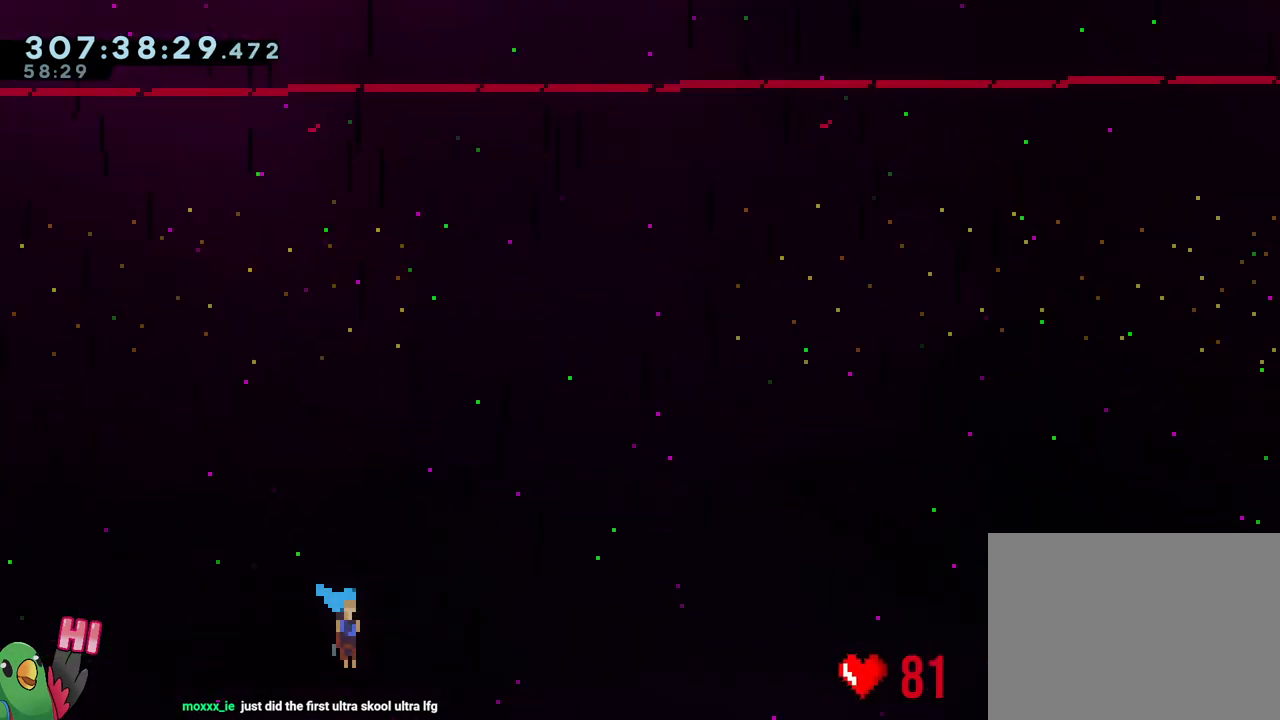
{"buttons": ["R1"], "left_stick": "center", "right_stick": "center", "events": [[67, "R1", "down"]]}
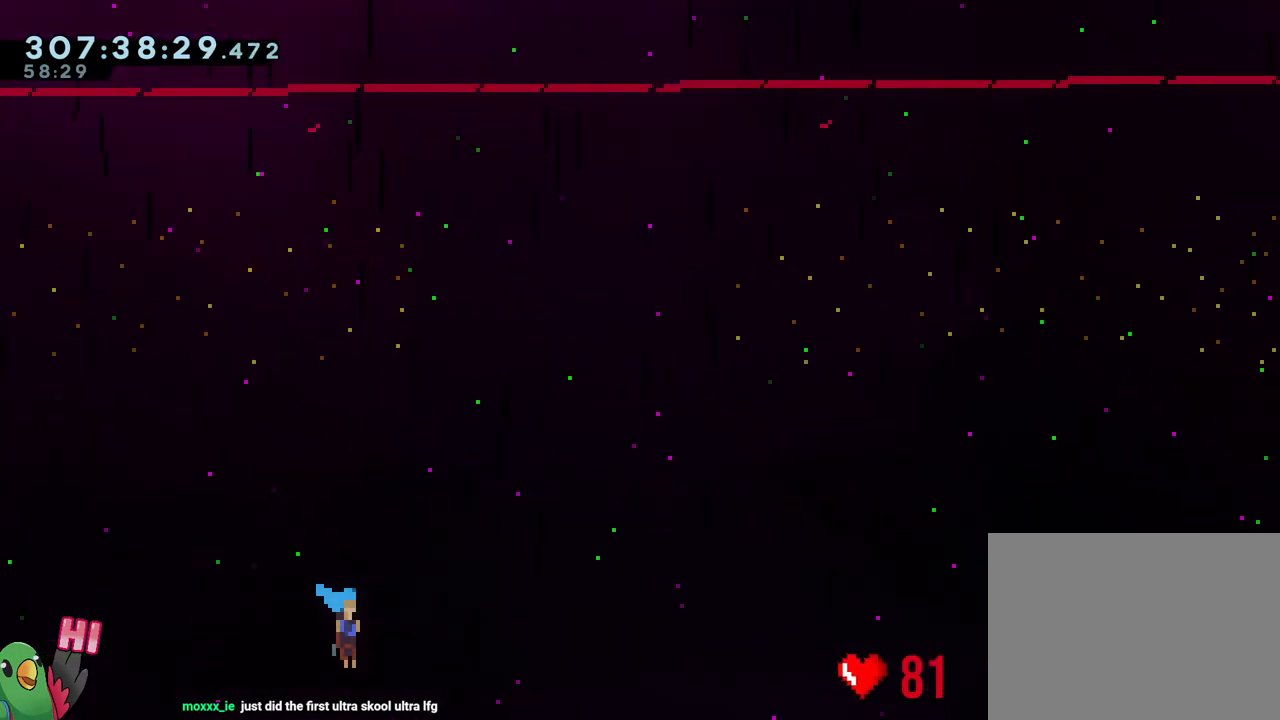
{"buttons": ["R1"], "left_stick": "center", "right_stick": "center", "events": []}
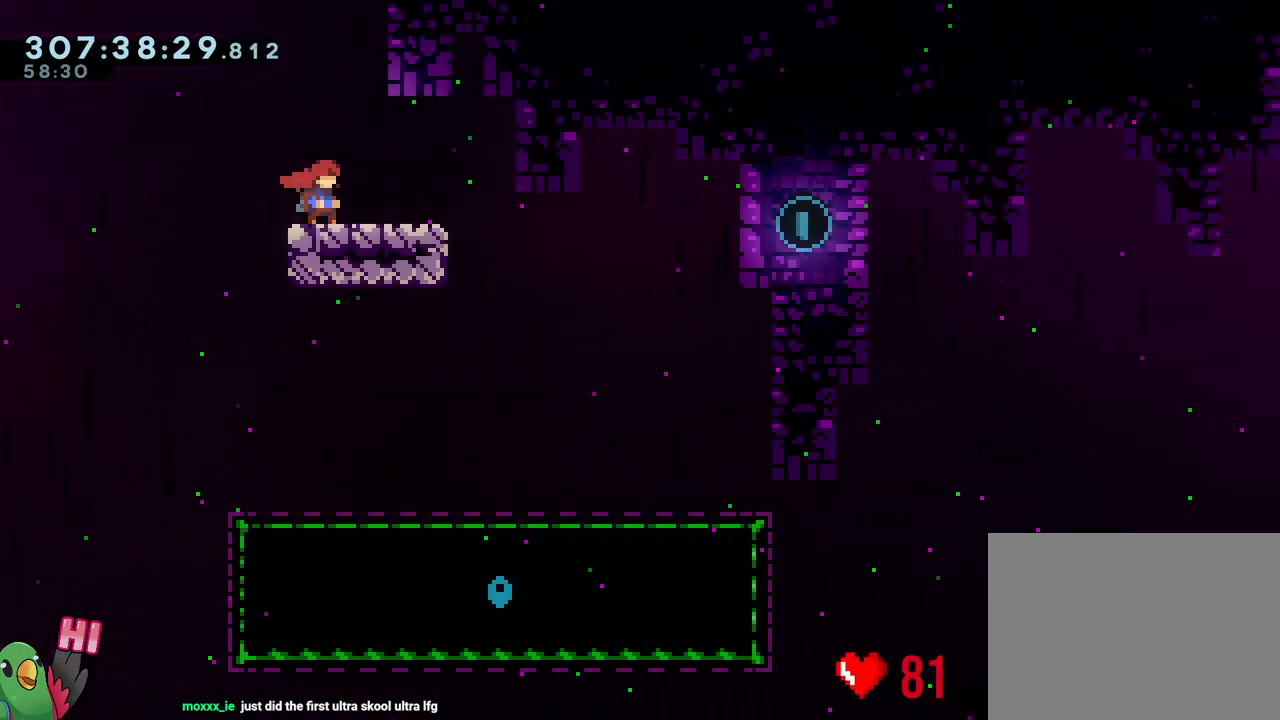
{"buttons": ["B", "Y", "L2", "R1"], "left_stick": "center", "right_stick": "center", "events": [[150, "L2", "down"], [150, "Y", "down"], [250, "Y", "up"], [333, "B", "down"], [367, "Y", "down"]]}
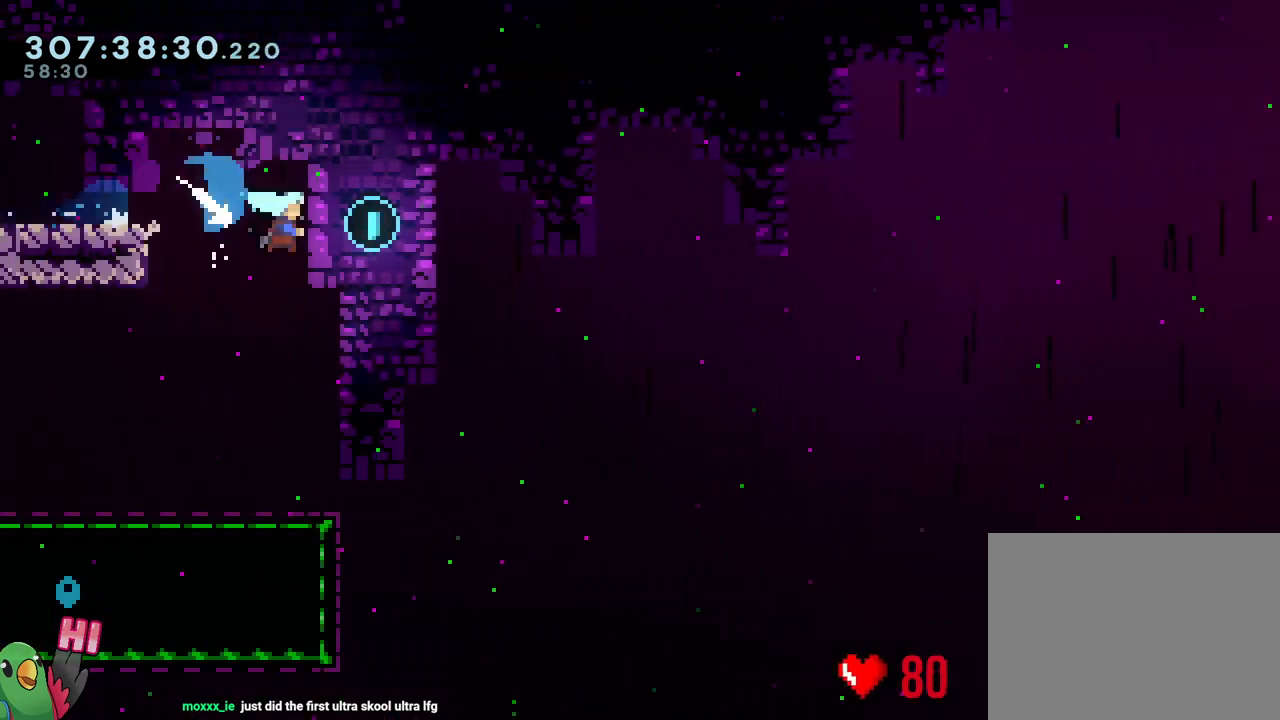
{"buttons": ["R2"], "left_stick": "center", "right_stick": "center", "events": [[83, "Y", "up"], [100, "B", "up"], [300, "R1", "up"], [433, "L2", "up"], [500, "R2", "down"]]}
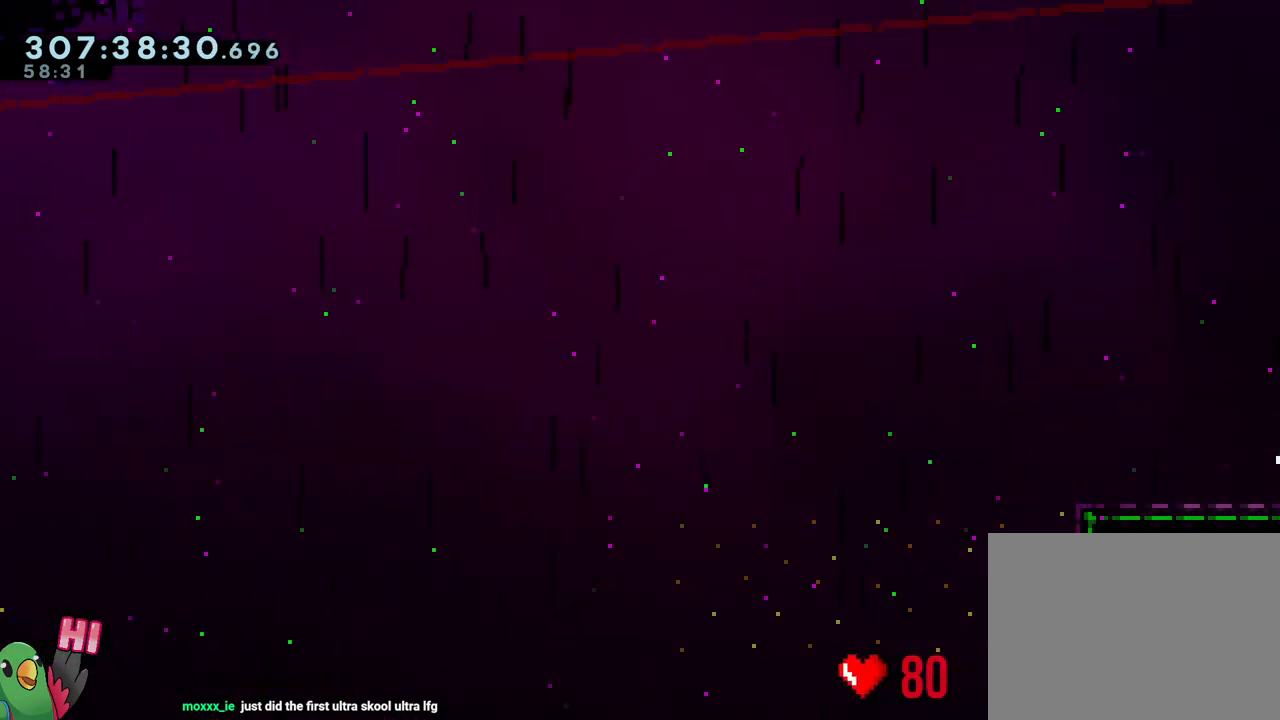
{"buttons": ["R1"], "left_stick": "center", "right_stick": "center", "events": [[83, "R2", "up"], [300, "R1", "down"]]}
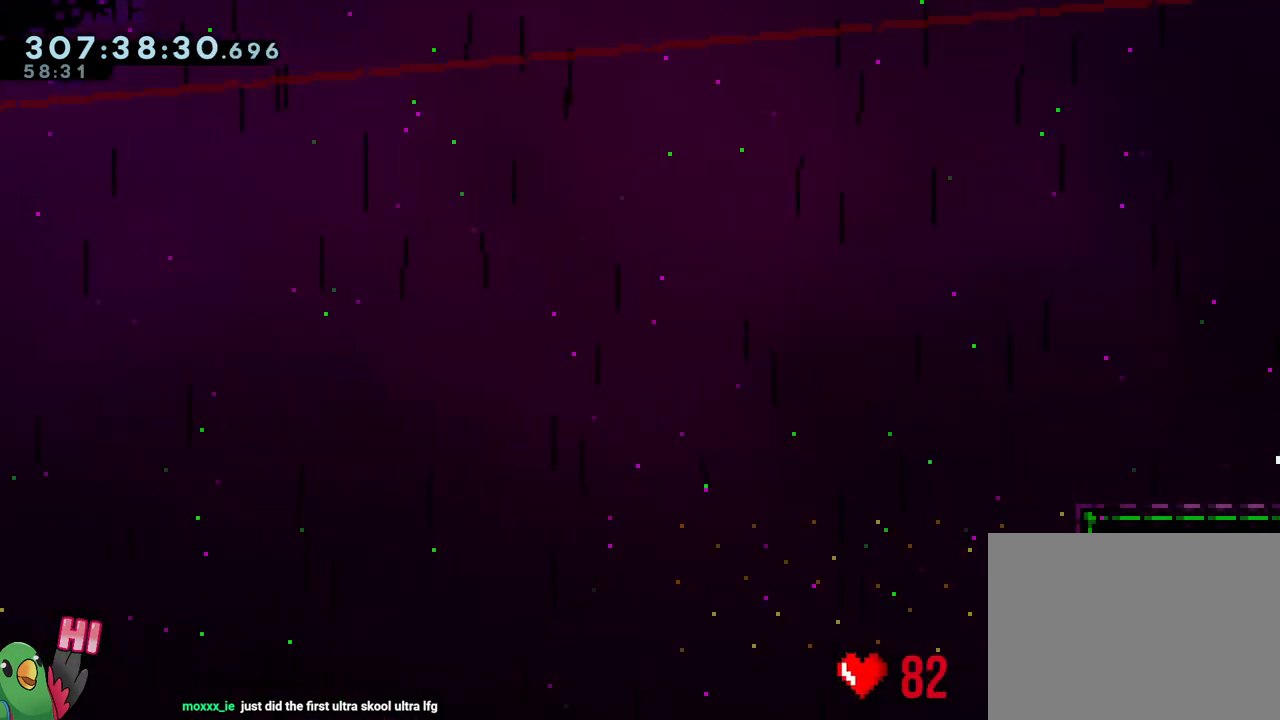
{"buttons": ["R1"], "left_stick": "center", "right_stick": "center", "events": []}
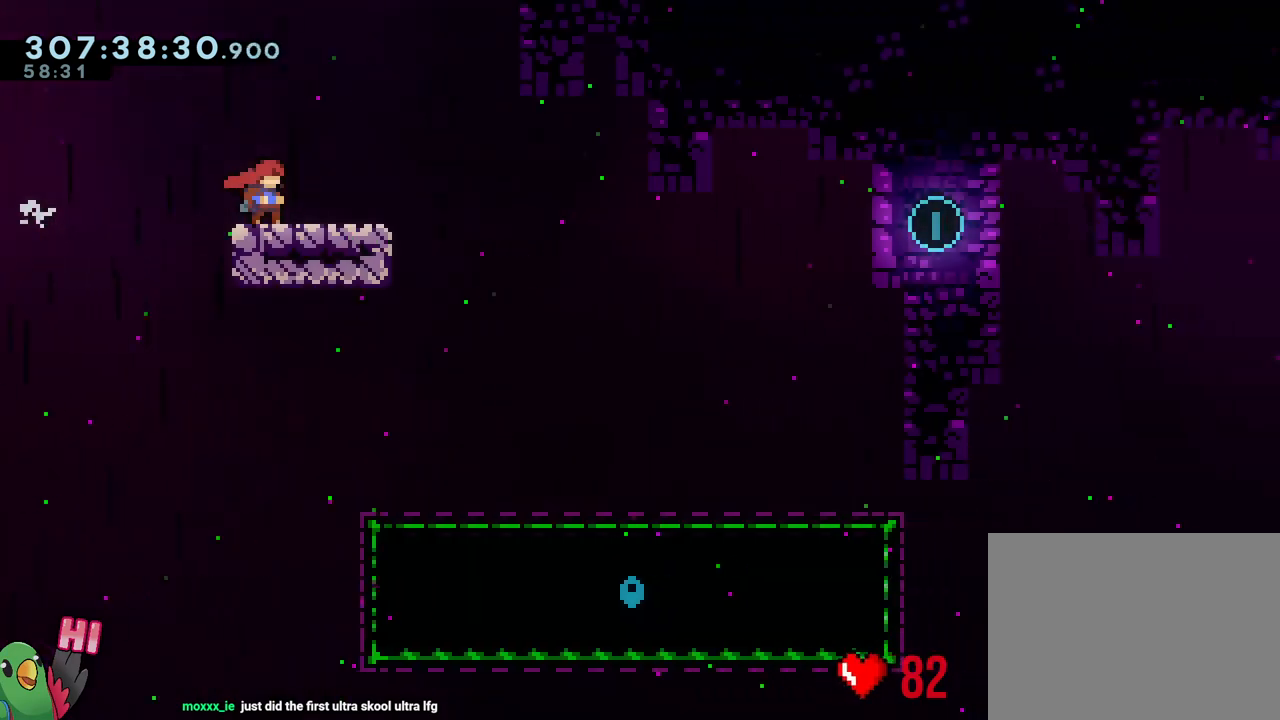
{"buttons": ["B", "Y", "L2", "R1"], "left_stick": "center", "right_stick": "center", "events": [[217, "Y", "down"], [333, "L2", "down"], [333, "Y", "up"], [400, "B", "down"], [450, "Y", "down"]]}
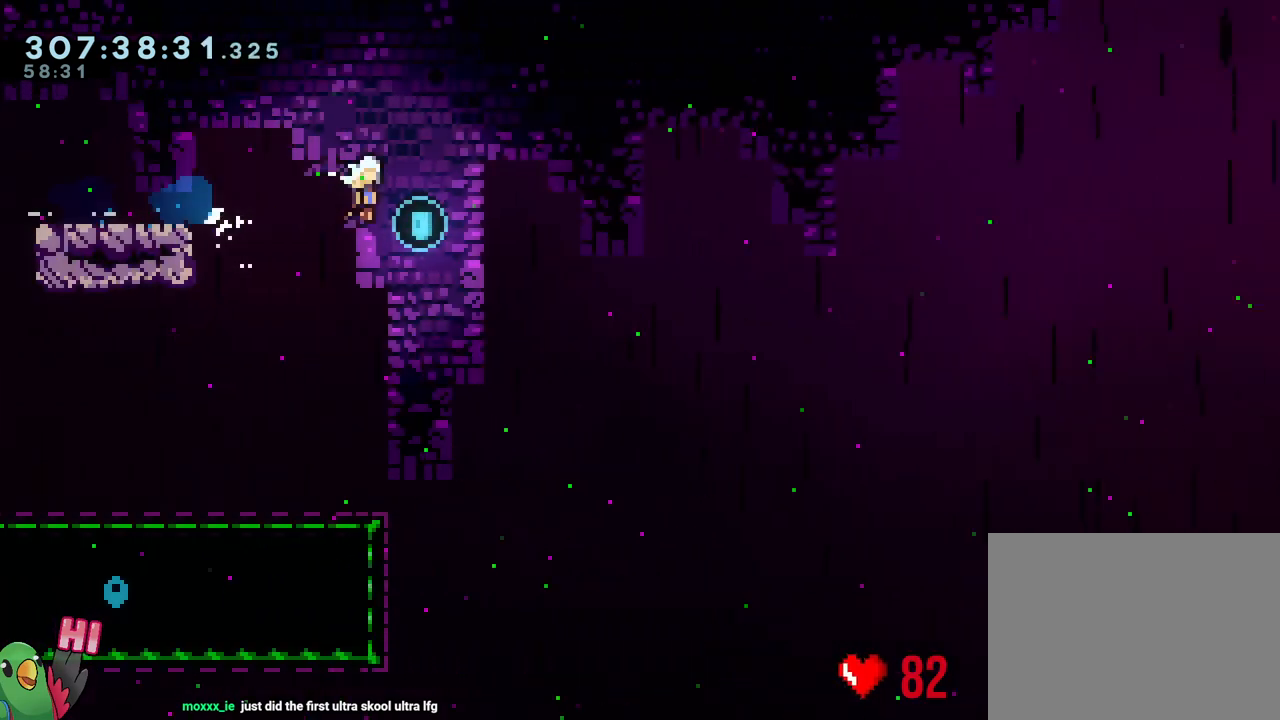
{"buttons": ["B", "L2", "R1"], "left_stick": "center", "right_stick": "center", "events": [[117, "Y", "up"], [150, "B", "up"], [433, "B", "down"]]}
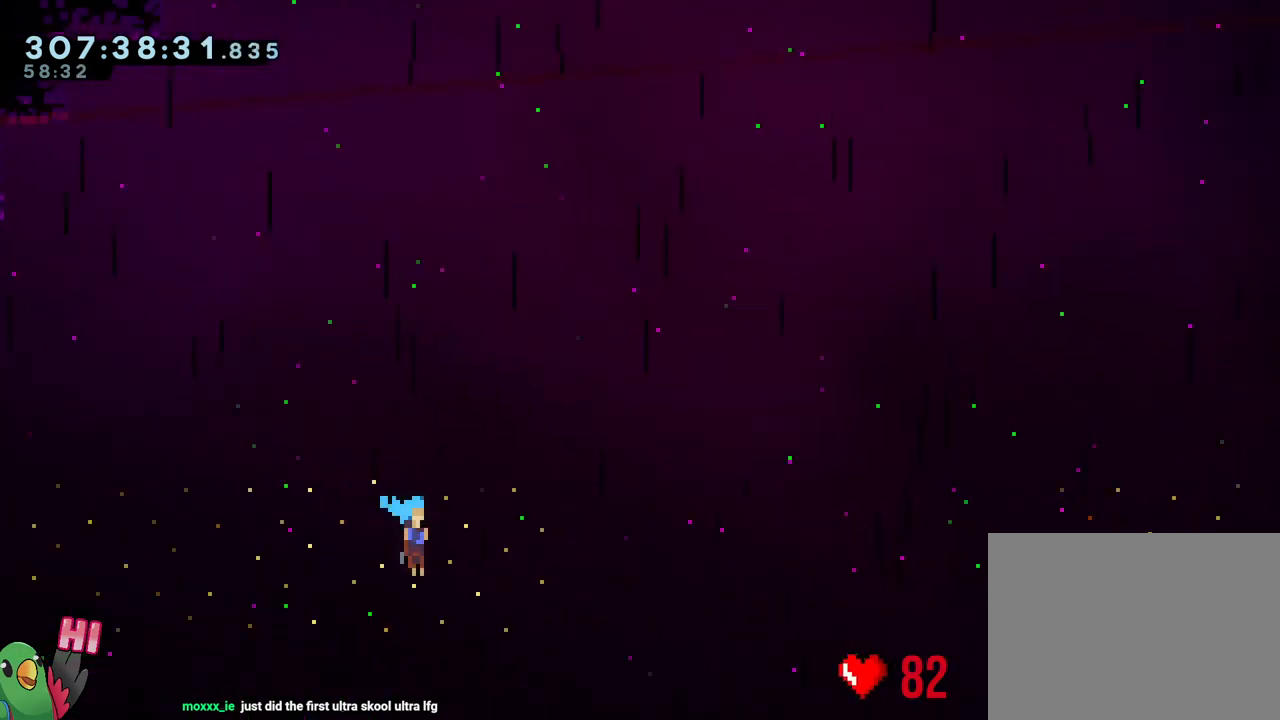
{"buttons": ["R2"], "left_stick": "center", "right_stick": "center", "events": [[250, "R1", "up"], [350, "B", "up"], [400, "L2", "up"], [400, "R2", "down"]]}
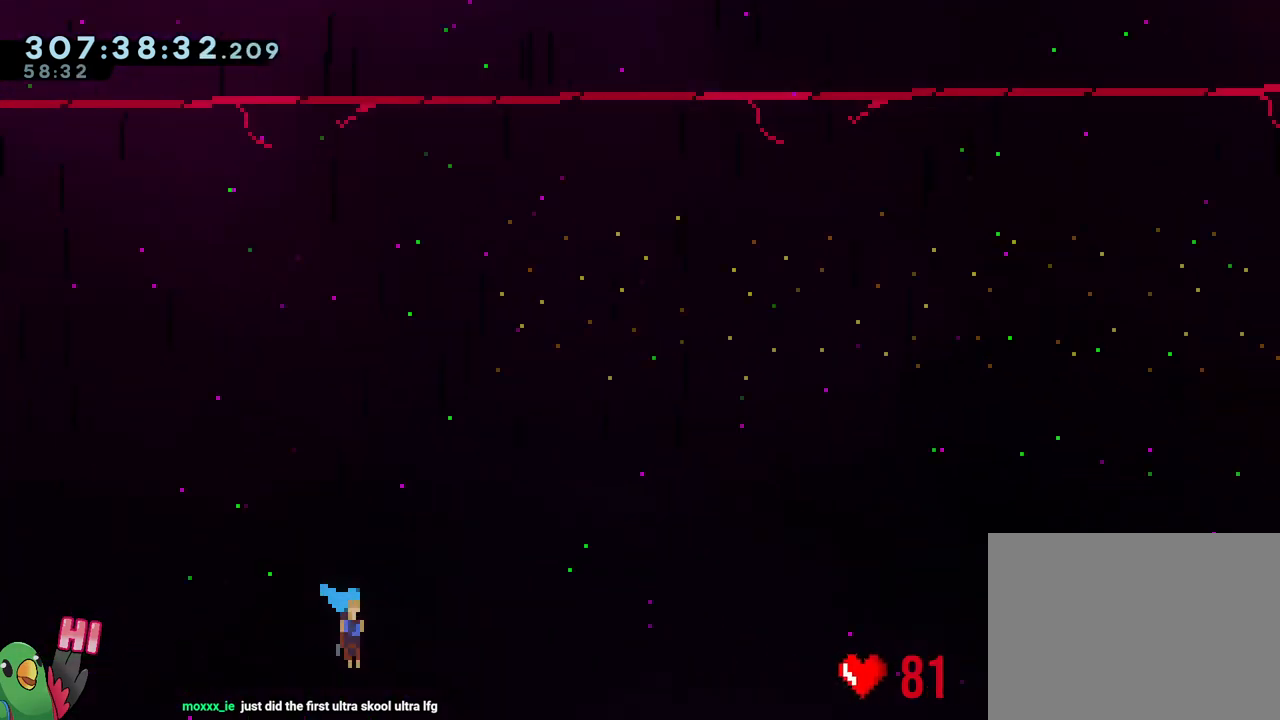
{"buttons": ["L2", "R1"], "left_stick": "center", "right_stick": "center", "events": [[33, "R2", "up"], [417, "R1", "down"], [450, "L2", "down"]]}
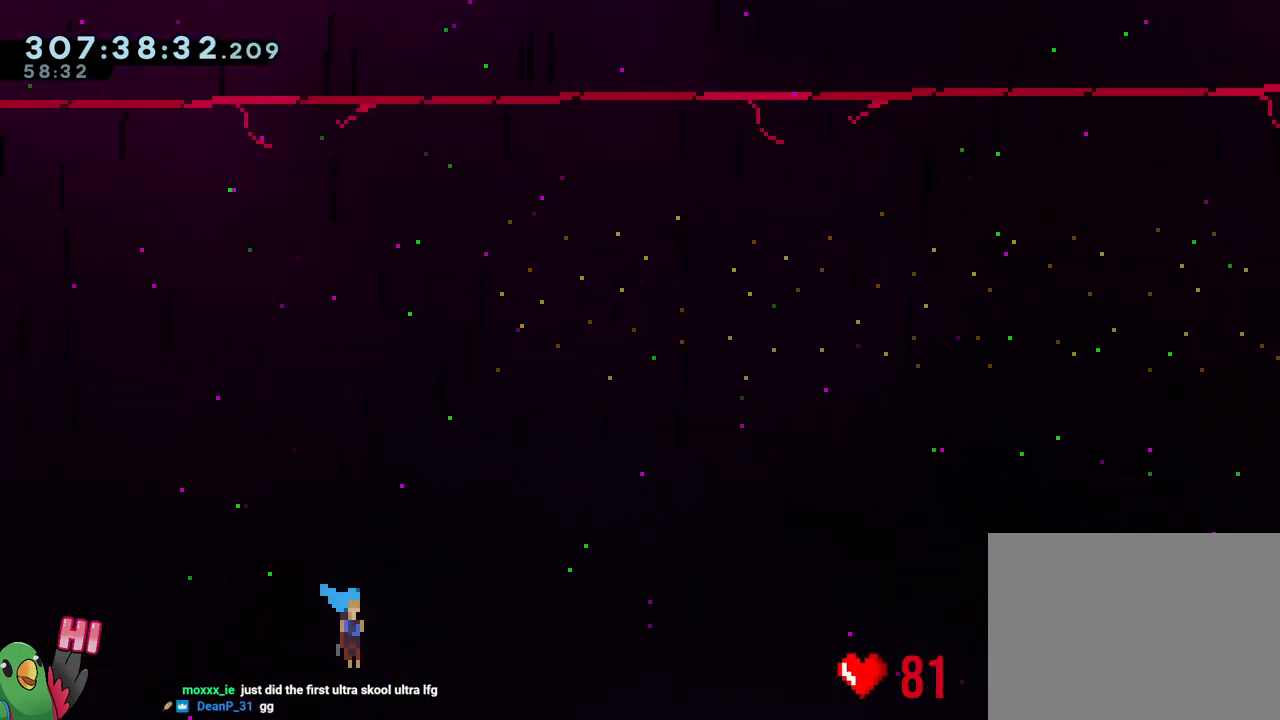
{"buttons": ["L2", "R1"], "left_stick": "center", "right_stick": "center", "events": []}
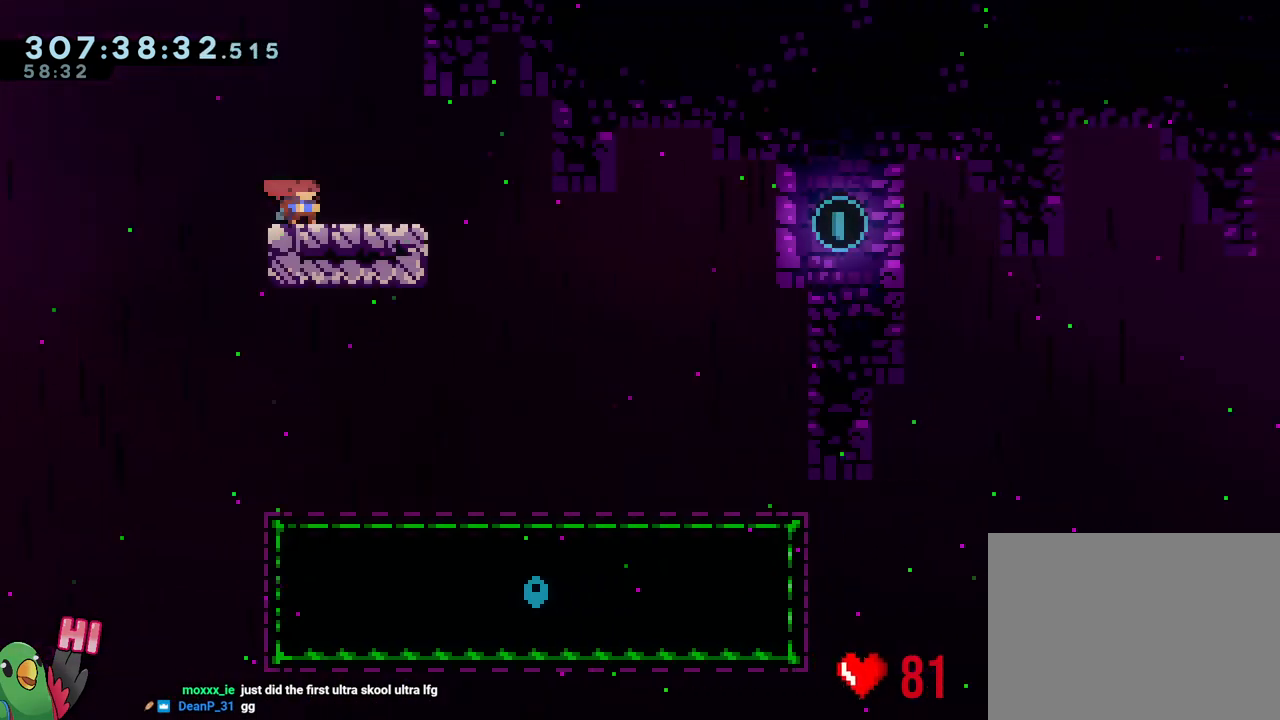
{"buttons": ["L2", "R1"], "left_stick": "down-right", "right_stick": "center", "events": [[33, "Y", "down"], [33, "left_stick", "down-right"], [117, "Y", "up"], [217, "B", "down"], [267, "Y", "down"], [417, "B", "up"], [417, "Y", "up"]]}
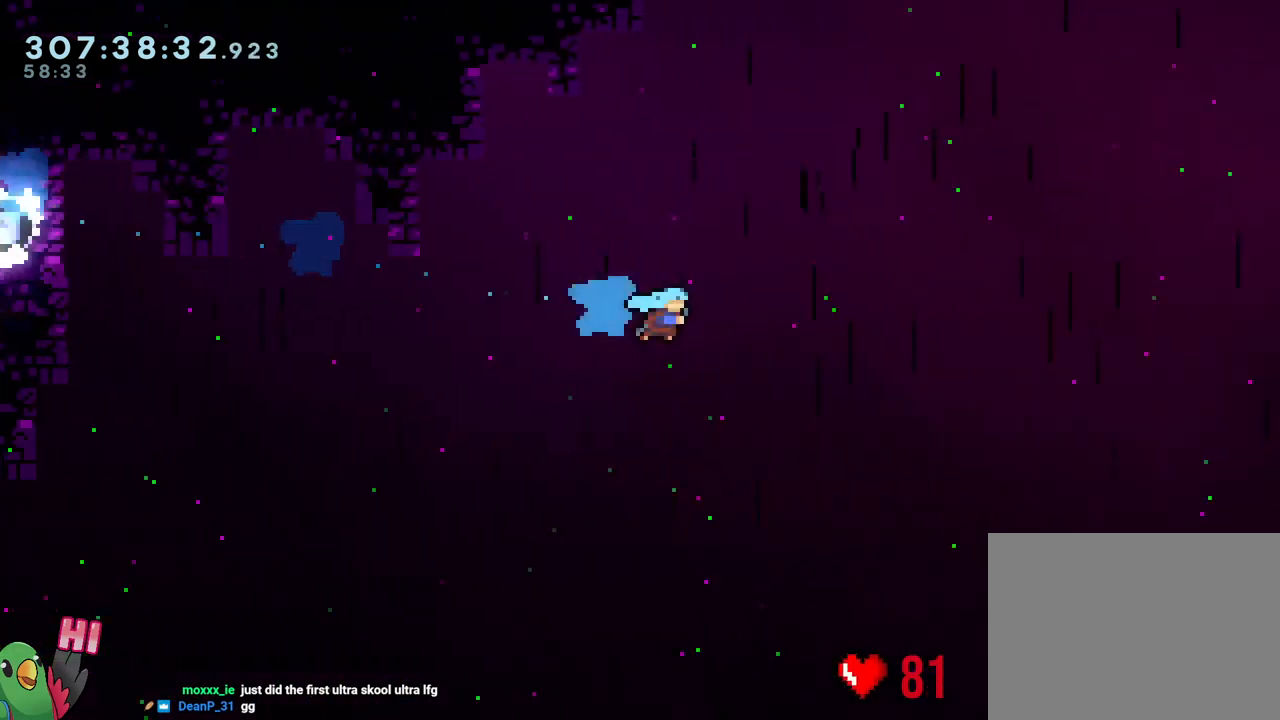
{"buttons": ["B", "L2", "R1"], "left_stick": "right", "right_stick": "center", "events": [[317, "B", "down"], [450, "left_stick", "right"]]}
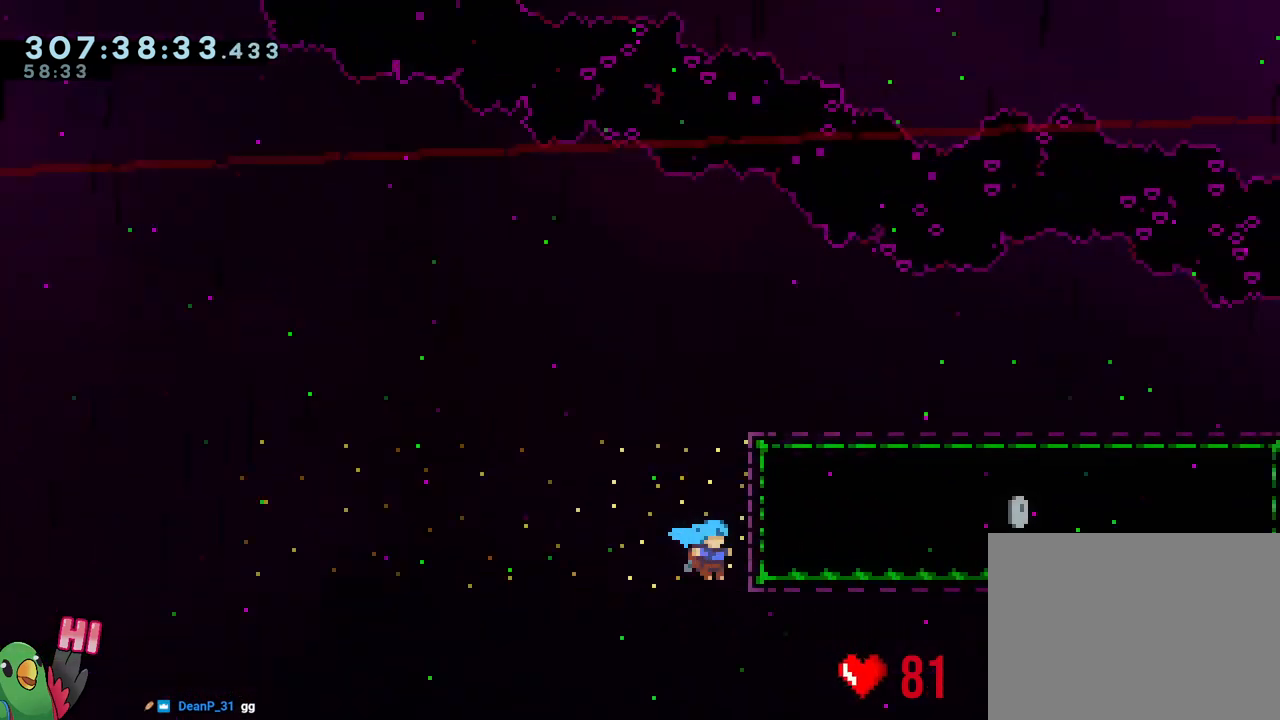
{"buttons": [], "left_stick": "center", "right_stick": "center", "events": [[17, "R1", "up"], [183, "R2", "down"], [200, "left_stick", "center"], [283, "B", "up"], [300, "R2", "up"], [367, "L2", "up"]]}
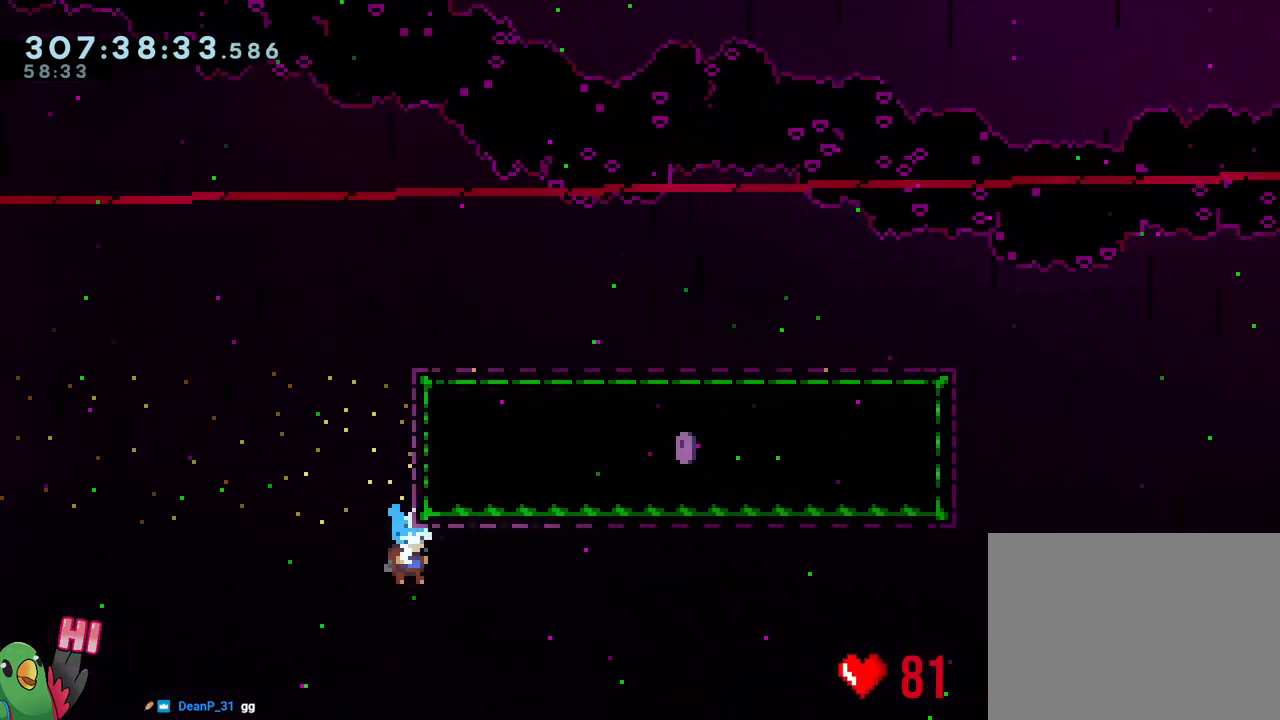
{"buttons": ["L2", "R1"], "left_stick": "center", "right_stick": "center", "events": [[300, "L2", "down"], [350, "R1", "down"]]}
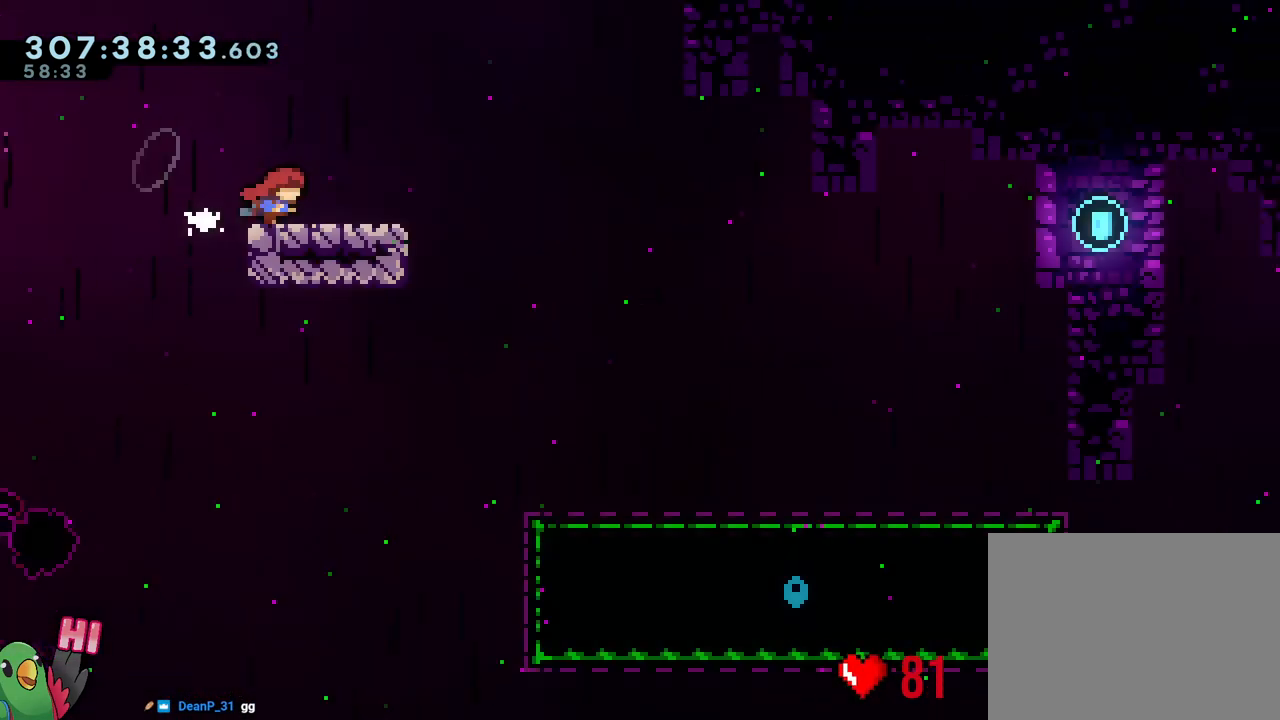
{"buttons": ["B", "L2", "R1"], "left_stick": "down-right", "right_stick": "center", "events": [[233, "left_stick", "down"], [283, "Y", "down"], [283, "left_stick", "down-right"], [383, "Y", "up"], [467, "B", "down"]]}
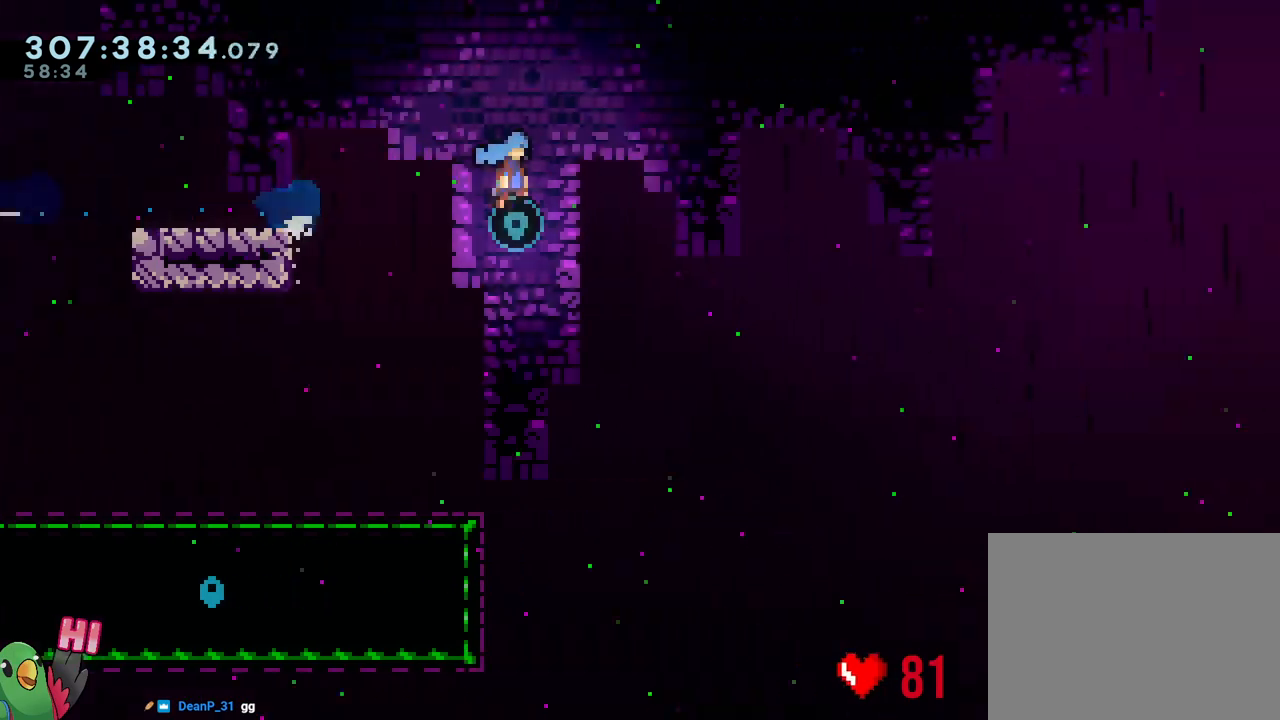
{"buttons": [], "left_stick": "down-right", "right_stick": "center", "events": [[17, "Y", "down"], [200, "Y", "up"], [250, "B", "up"], [350, "R1", "up"], [483, "L2", "up"]]}
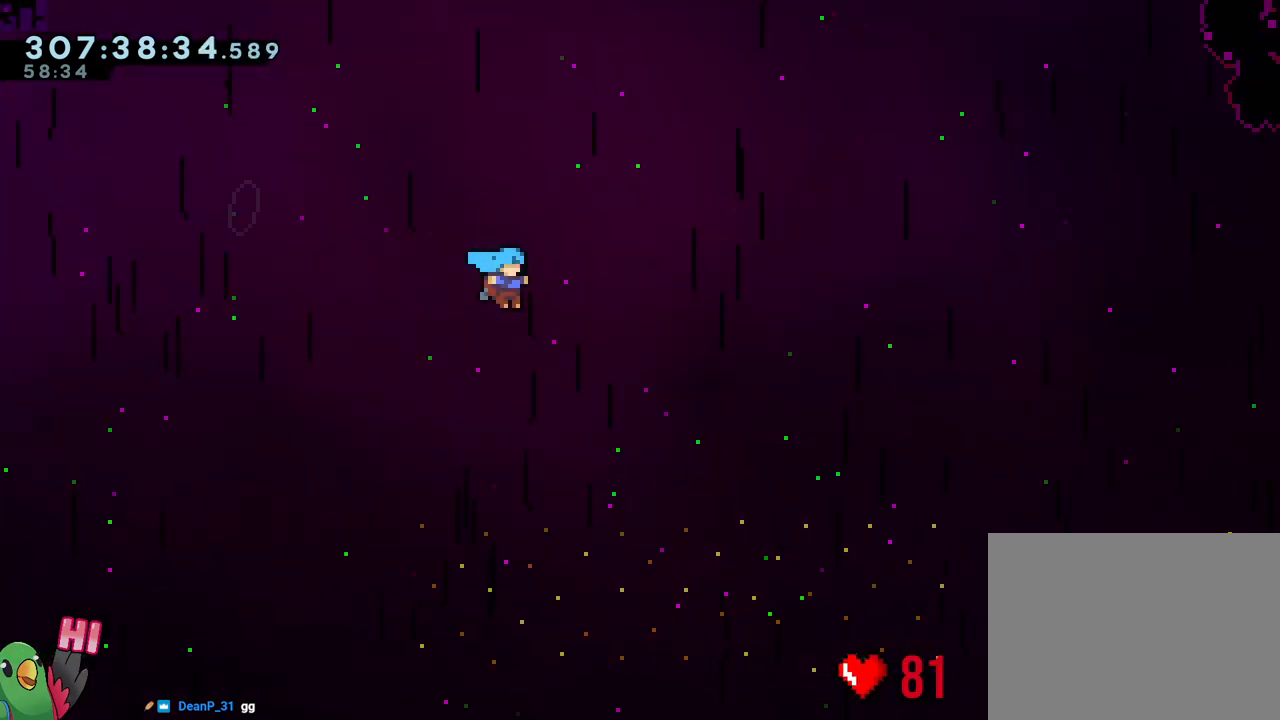
{"buttons": [], "left_stick": "center", "right_stick": "center", "events": [[17, "left_stick", "center"], [33, "R2", "down"], [133, "R2", "up"]]}
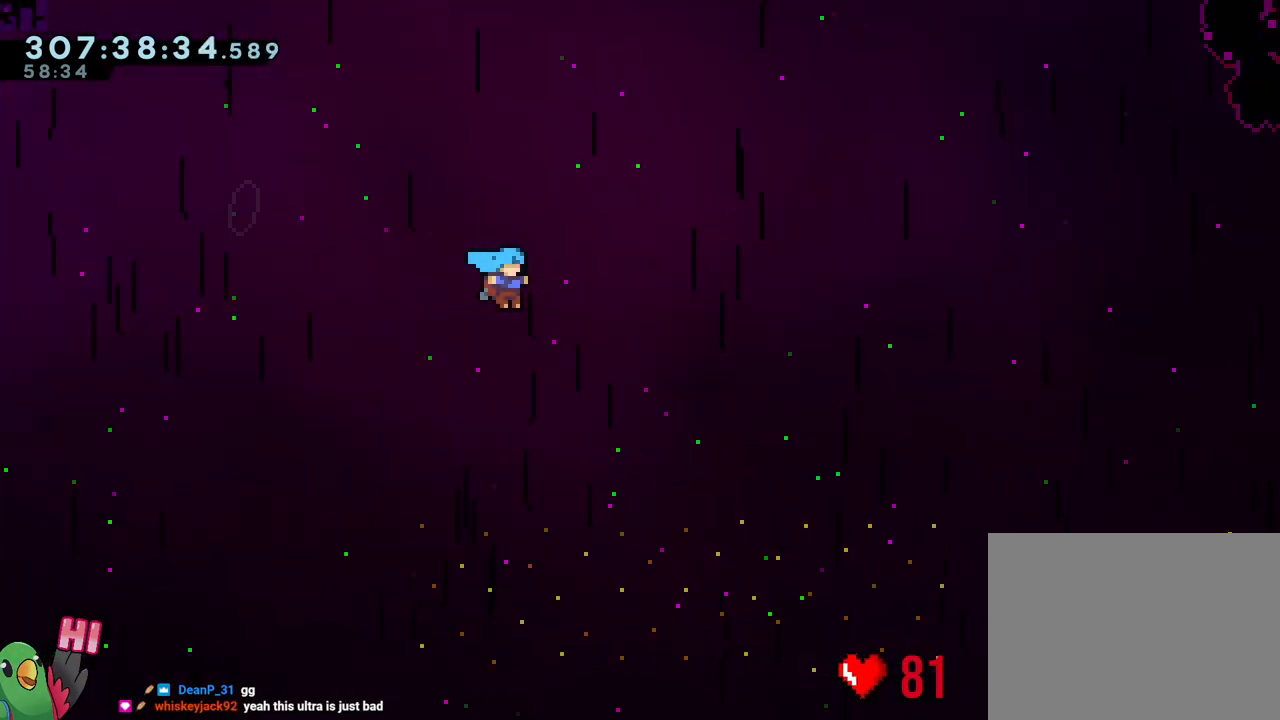
{"buttons": ["L2", "R1"], "left_stick": "center", "right_stick": "center", "events": [[167, "L2", "down"], [183, "R1", "down"]]}
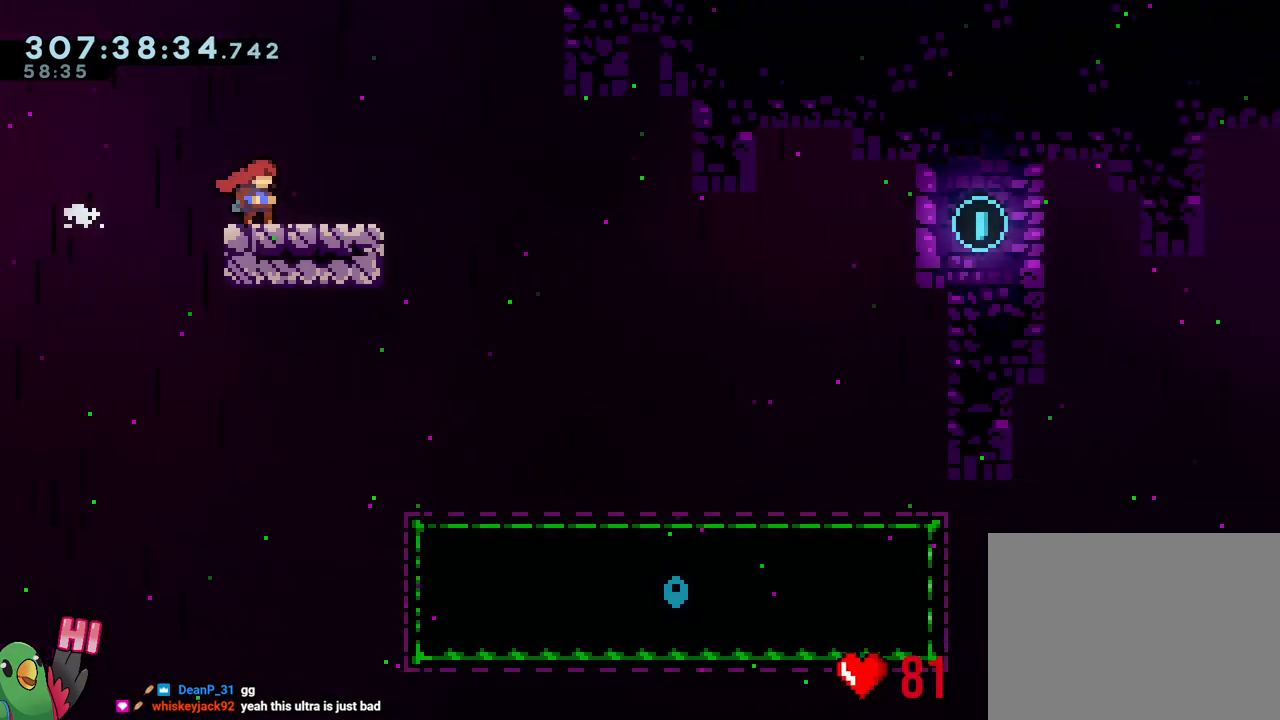
{"buttons": ["B", "Y", "L2", "R1"], "left_stick": "down", "right_stick": "center", "events": [[117, "Y", "down"], [117, "left_stick", "down"], [267, "Y", "up"], [350, "B", "down"], [367, "Y", "down"]]}
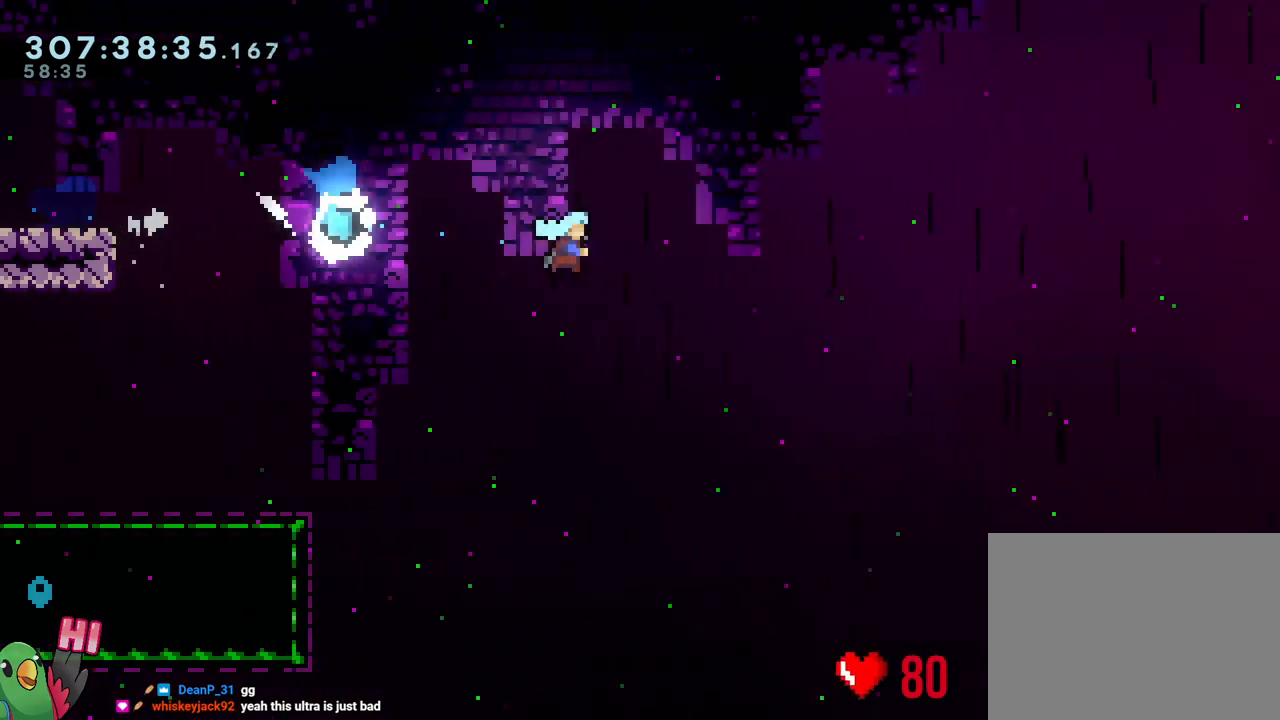
{"buttons": ["B", "L2", "R1", "DPAD_LEFT"], "left_stick": "down-right", "right_stick": "center", "events": [[50, "Y", "up"], [67, "B", "up"], [167, "left_stick", "down-right"], [383, "DPAD_RIGHT", "down"], [433, "DPAD_RIGHT", "up"], [467, "B", "down"], [500, "DPAD_LEFT", "down"]]}
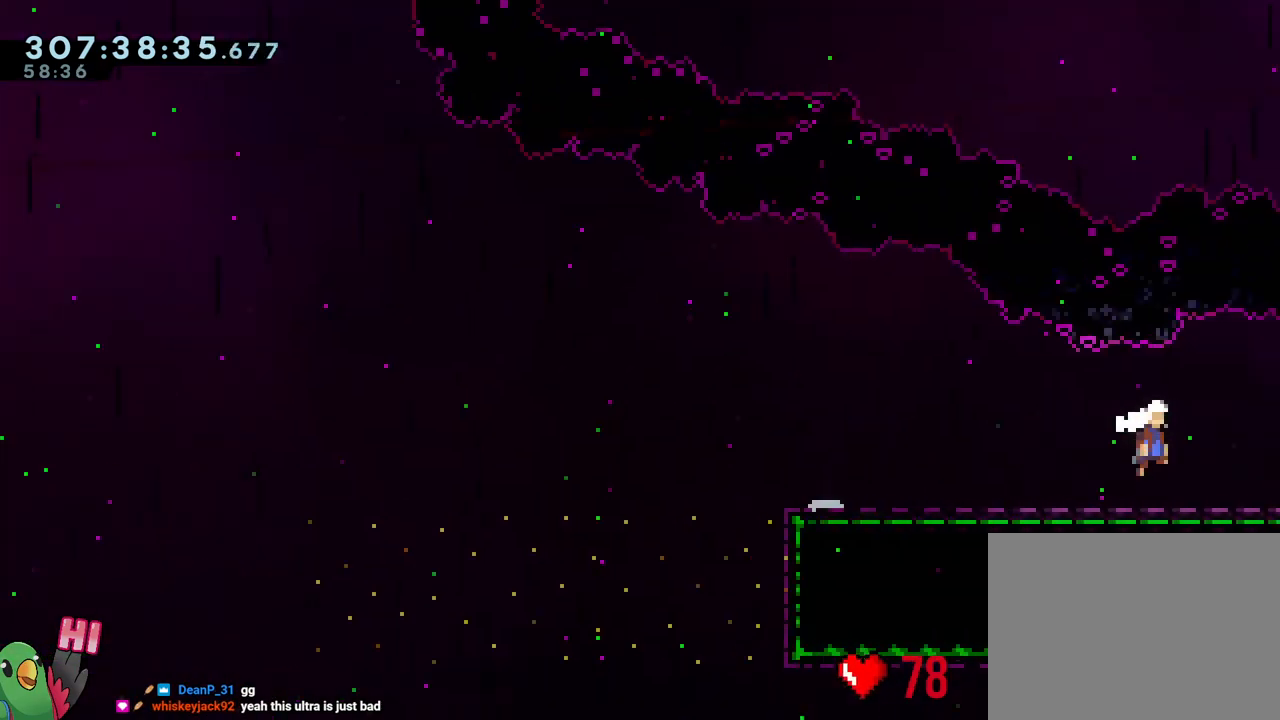
{"buttons": ["B", "L2"], "left_stick": "right", "right_stick": "center", "events": [[17, "DPAD_LEFT", "up"], [67, "left_stick", "right"], [500, "R1", "up"]]}
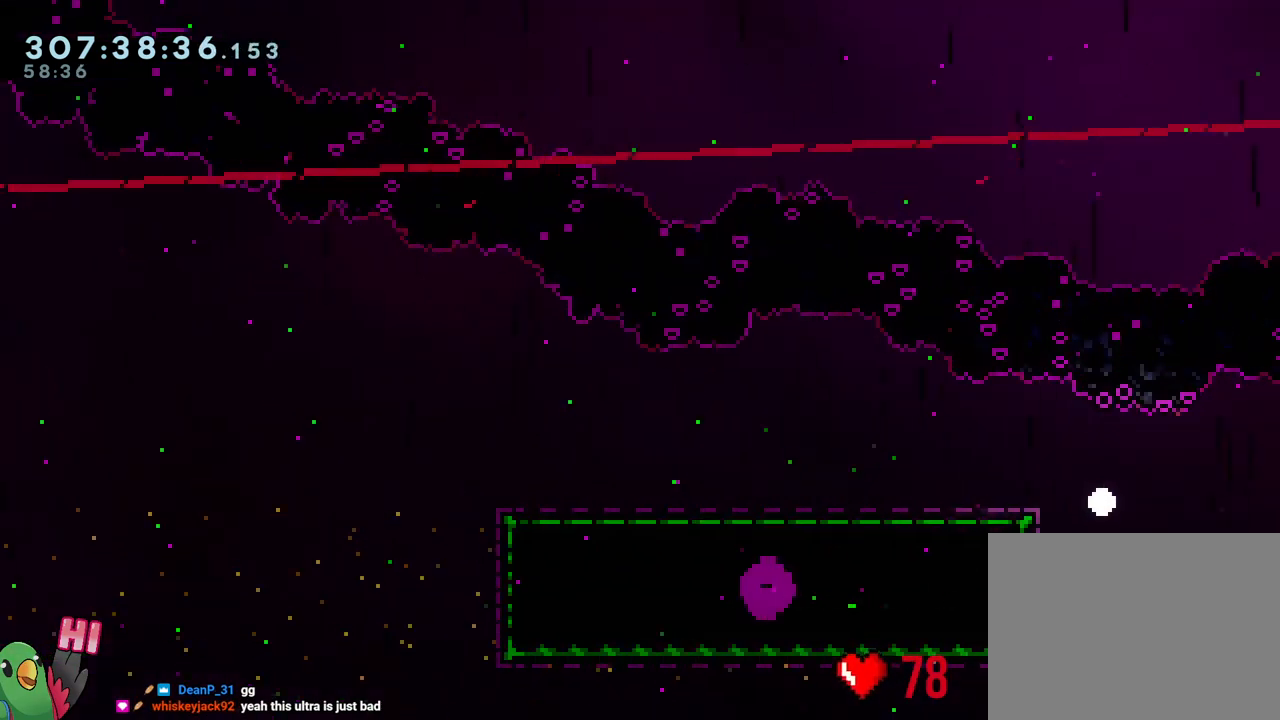
{"buttons": ["L2", "R1"], "left_stick": "center", "right_stick": "center", "events": [[67, "B", "up"], [83, "L2", "up"], [167, "R2", "down"], [167, "left_stick", "center"], [283, "R2", "up"], [450, "L2", "down"], [450, "R1", "down"]]}
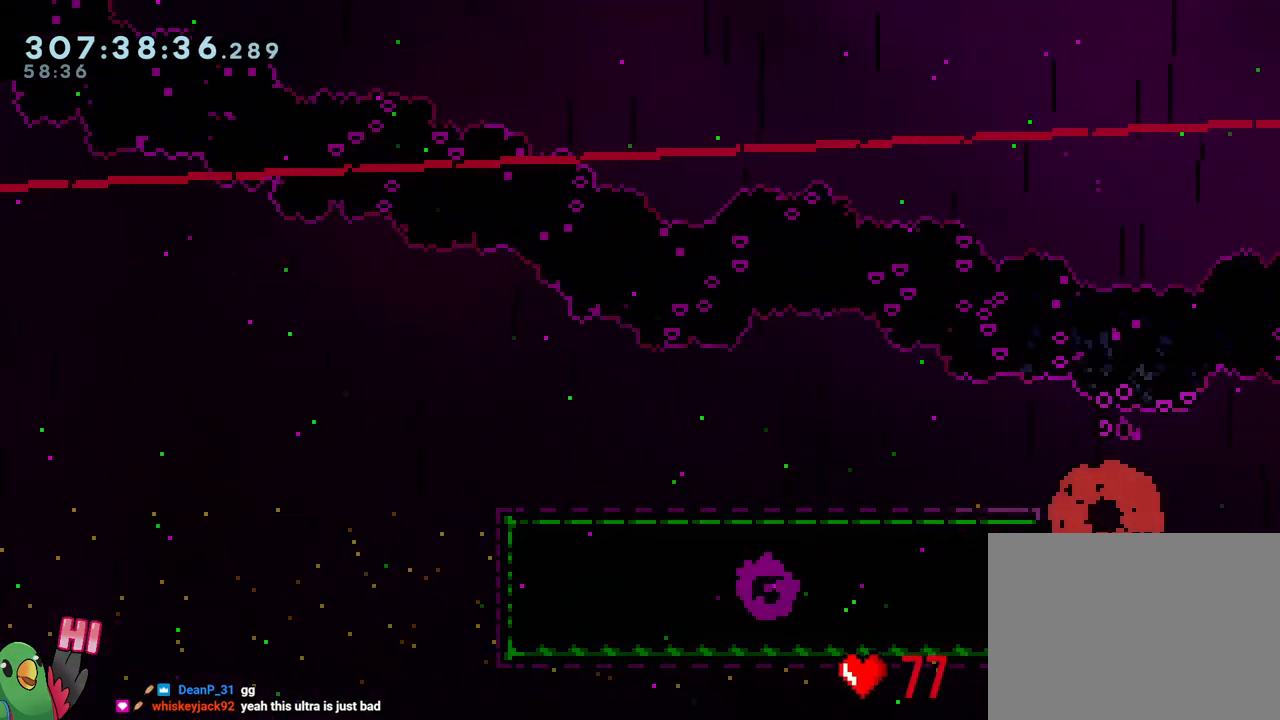
{"buttons": ["L2", "R1"], "left_stick": "center", "right_stick": "center", "events": []}